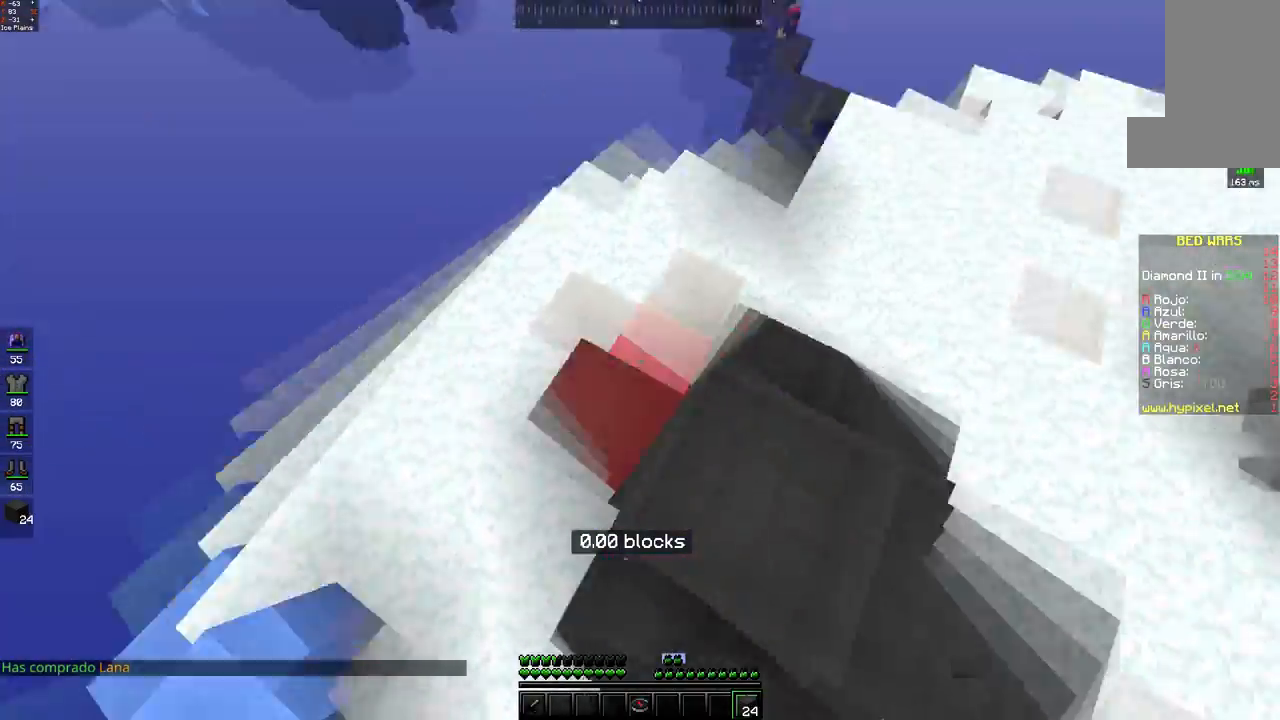
Gameplay with keyboard and mouse; each line is a JSON object with the keys and mouse buttons held at the frame after it. "events" lists presses ("down") and releases ("up") of "a", "d", "s", "space", "w", "mouse_left" and "mouse_right" between this image and that frame as [ms after this image, input, new state], when the widget could be followed in between. "mouse_left", "mouse_right" = the "left", "right" buttons of the "mouse" list. No other keys are recorded. Fast repeated clicks can show as one long hold. Mouse movement is not recorded.
{"keys": ["d", "w"], "mouse": [], "events": [[67, "w", "down"], [167, "space", "down"], [267, "mouse_left", "down"], [333, "mouse_left", "up"], [367, "d", "down"], [400, "space", "up"]]}
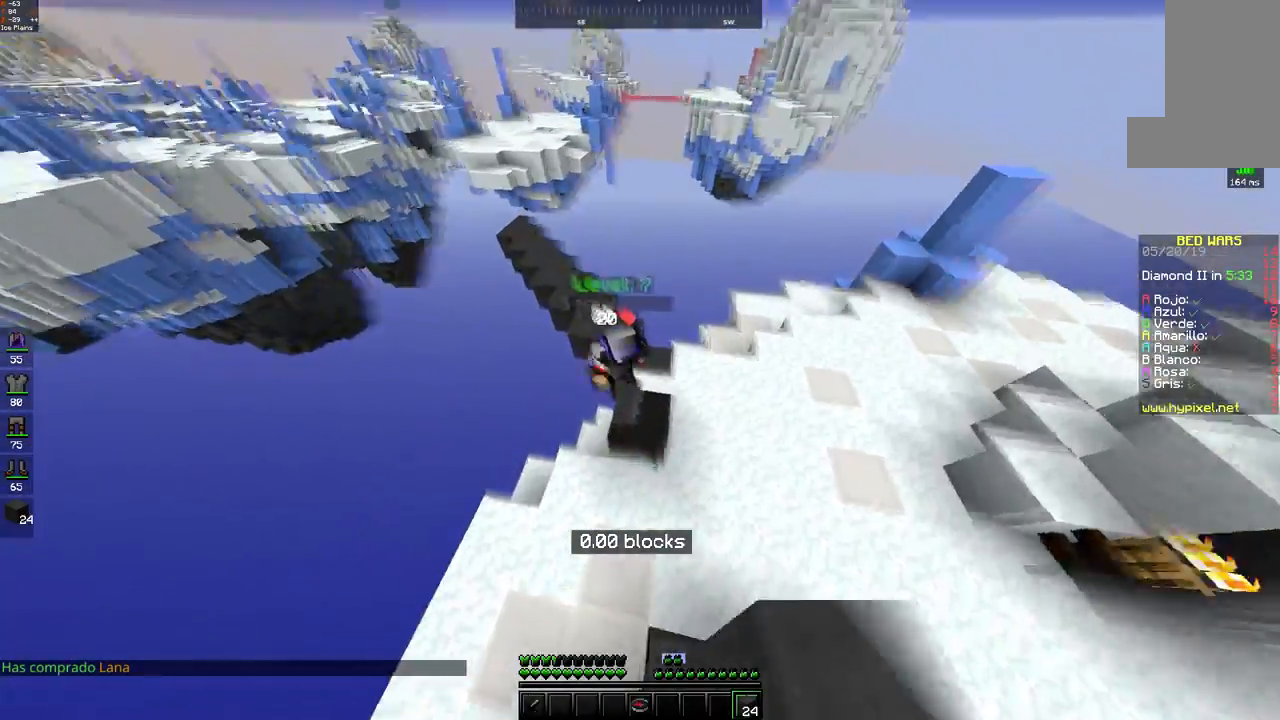
{"keys": ["space", "w"], "mouse": [], "events": [[117, "d", "up"], [467, "space", "down"]]}
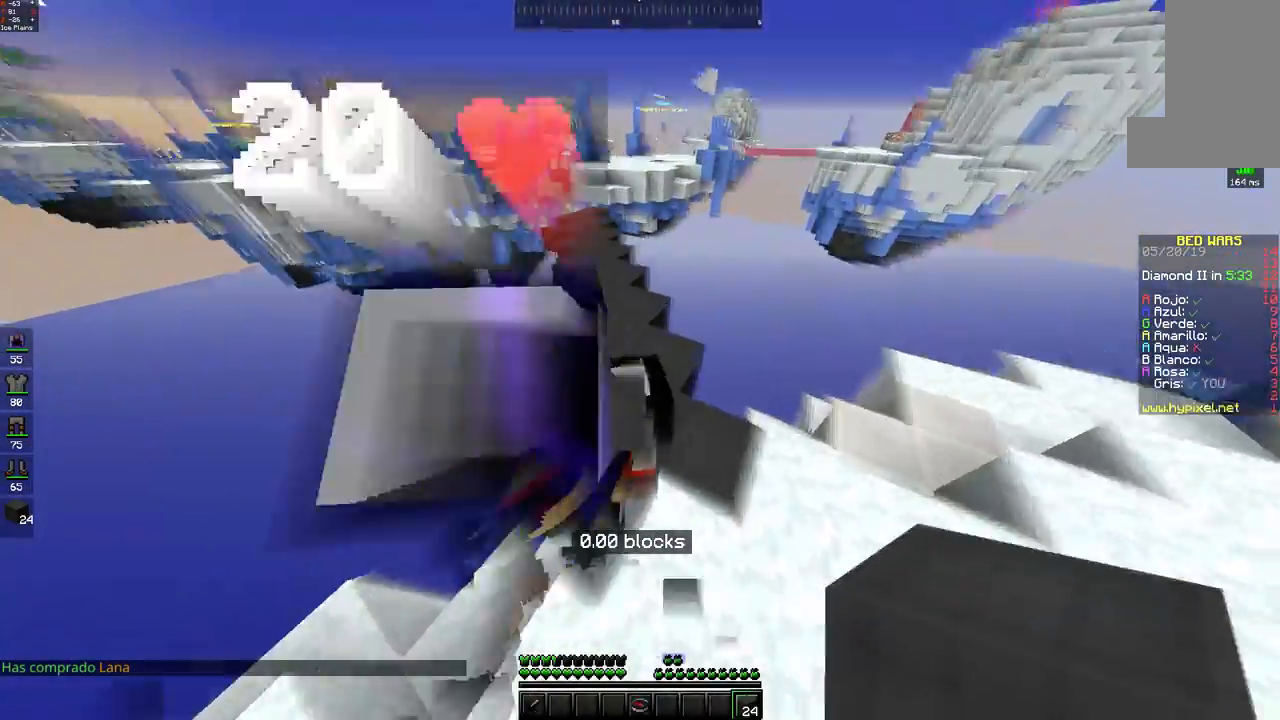
{"keys": ["w"], "mouse": [], "events": [[150, "space", "up"]]}
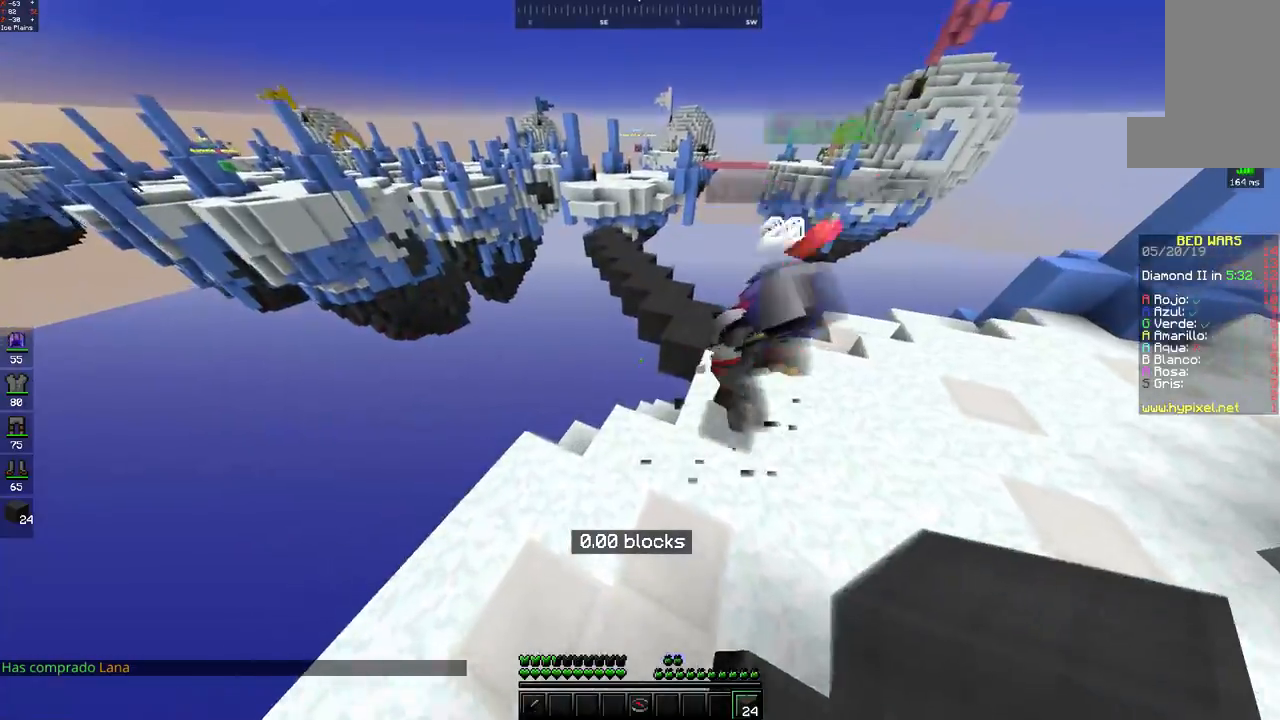
{"keys": ["w"], "mouse": [], "events": [[167, "d", "down"], [467, "d", "up"]]}
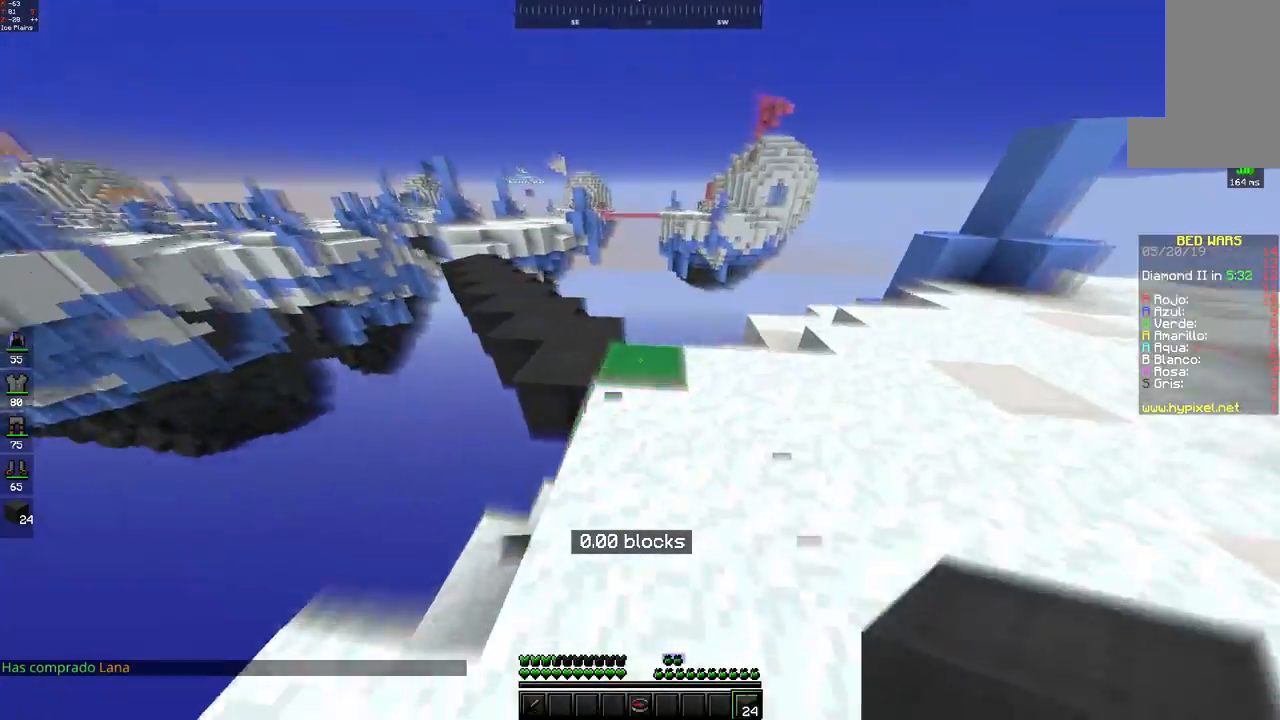
{"keys": ["w"], "mouse": [], "events": [[267, "space", "down"], [317, "mouse_left", "down"], [383, "mouse_left", "up"], [467, "space", "up"]]}
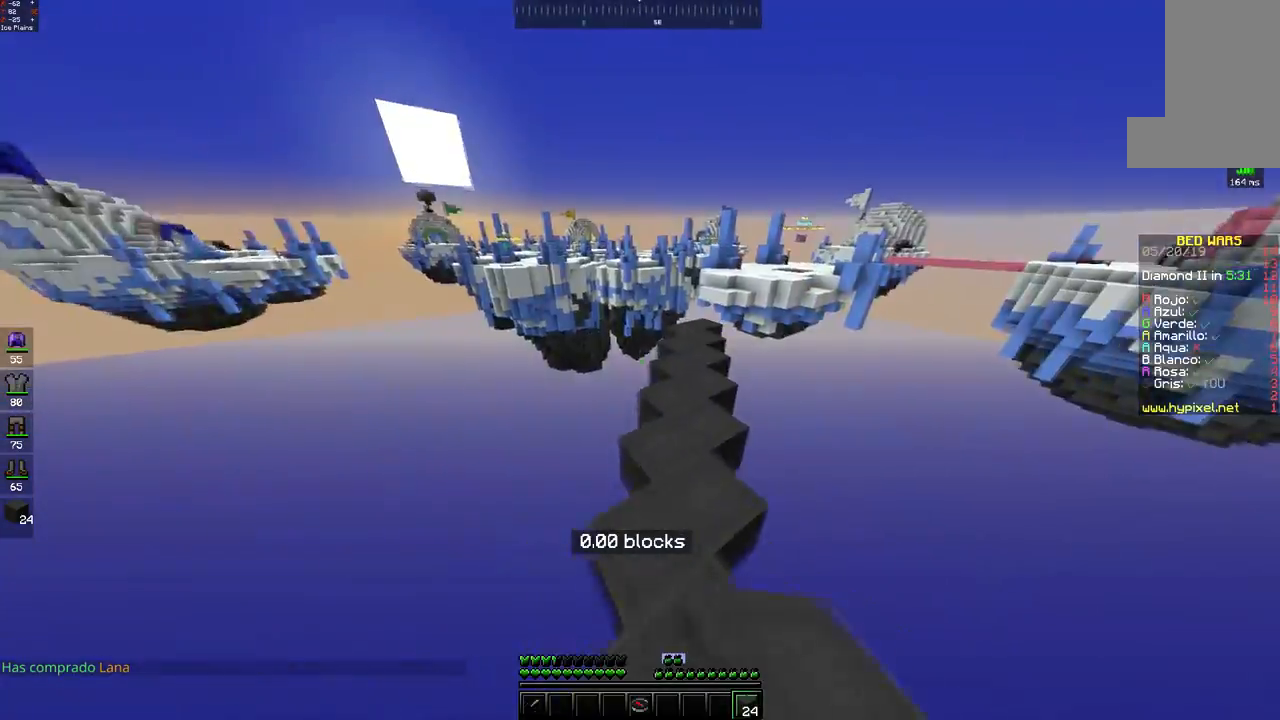
{"keys": ["space", "w"], "mouse": [], "events": [[117, "space", "down"], [167, "mouse_left", "down"], [233, "mouse_left", "up"], [367, "mouse_left", "down"], [433, "mouse_left", "up"]]}
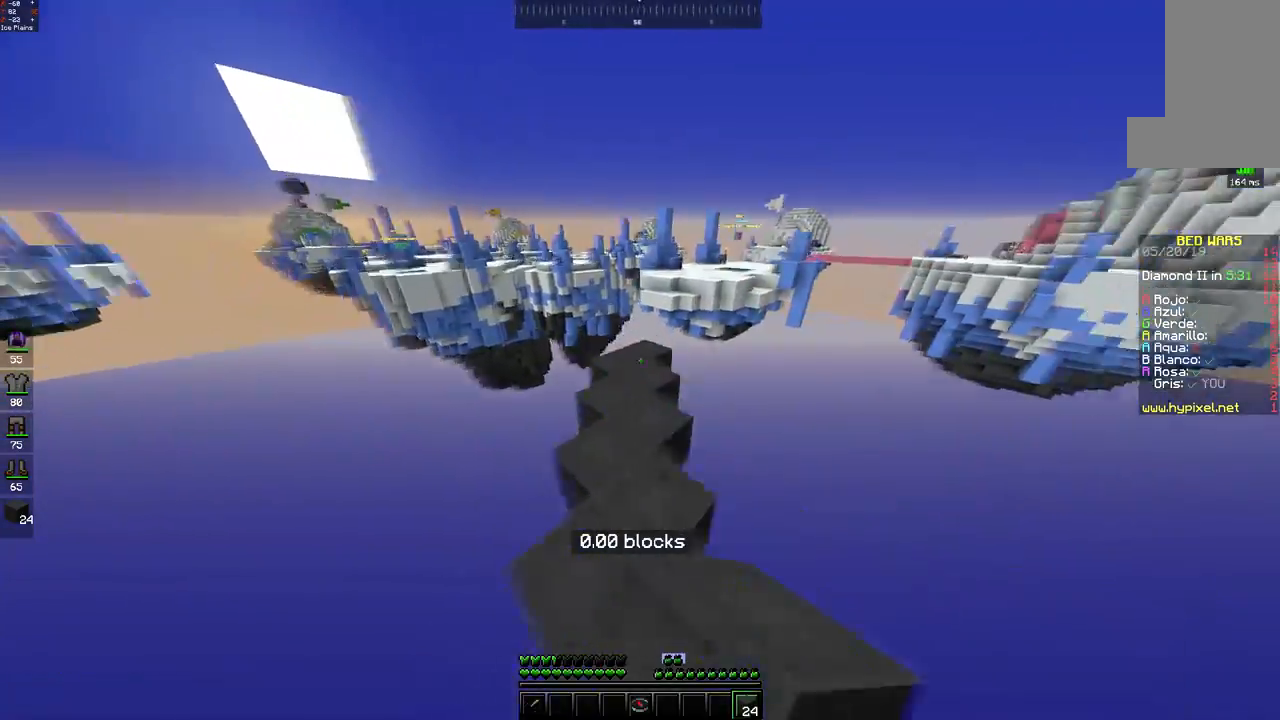
{"keys": ["w"], "mouse": [], "events": [[67, "space", "up"]]}
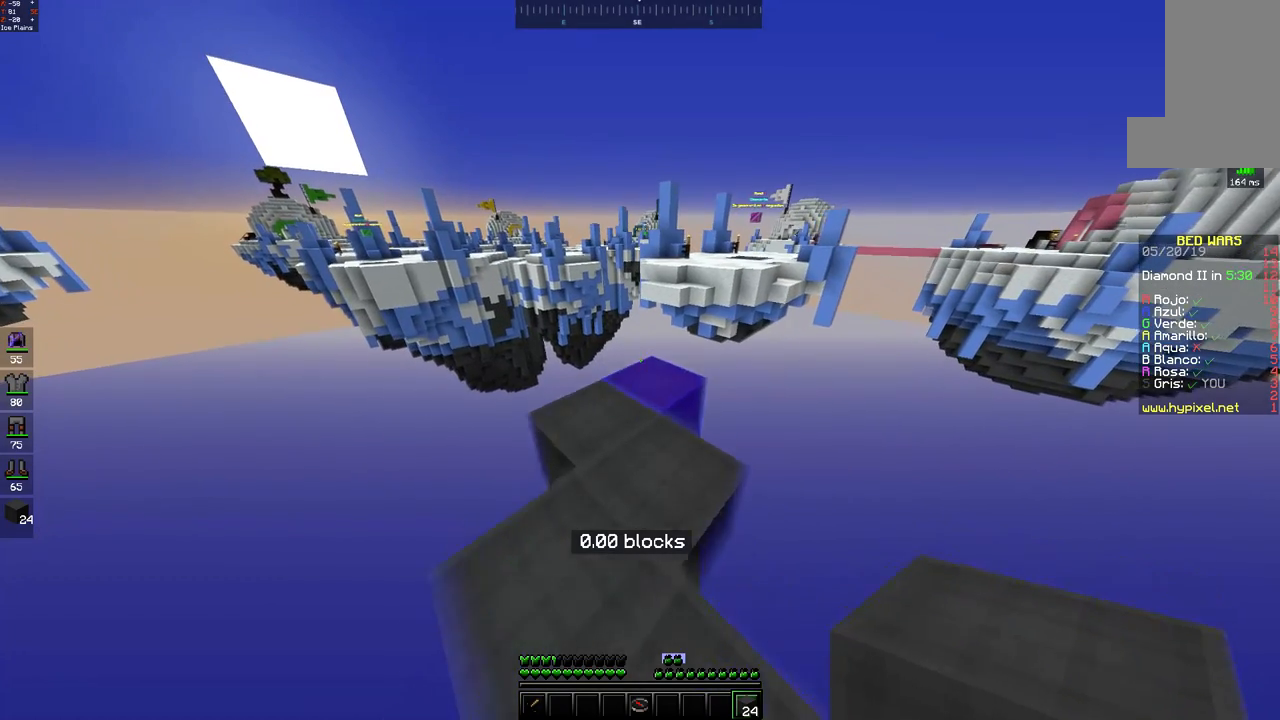
{"keys": ["w"], "mouse": [], "events": []}
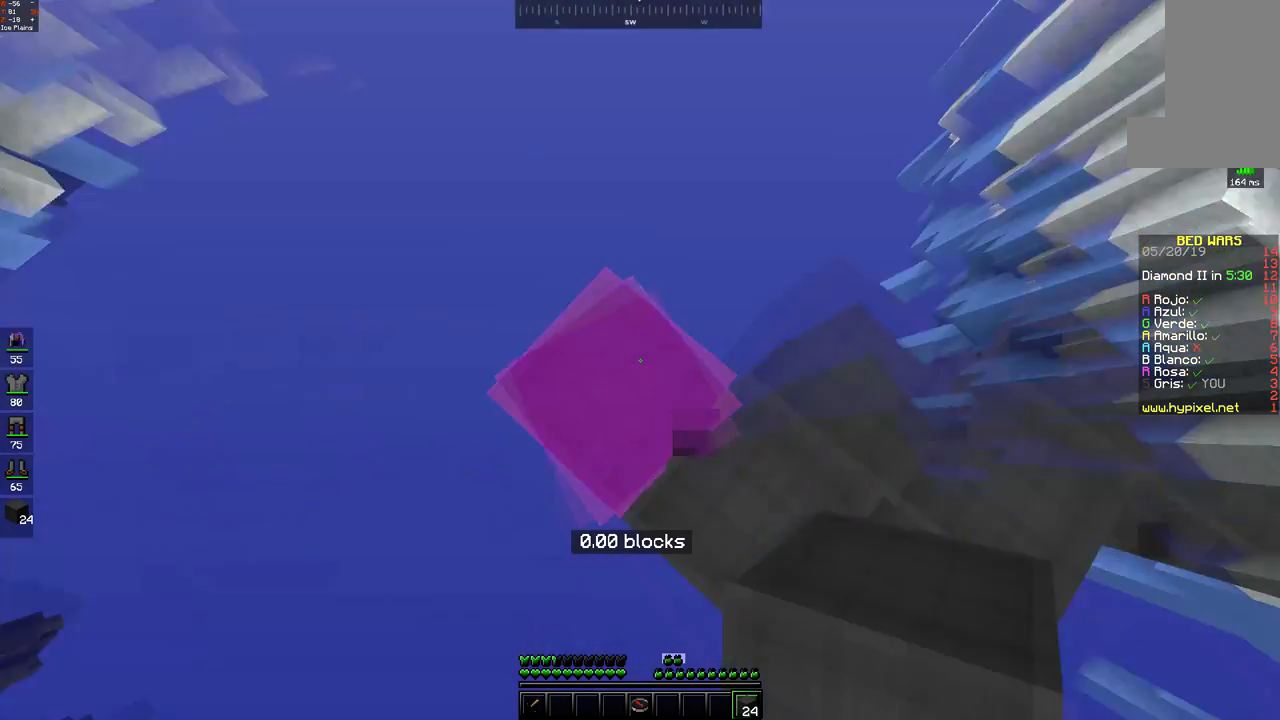
{"keys": ["a", "s"], "mouse": [], "events": [[67, "w", "up"], [100, "s", "down"], [367, "mouse_right", "down"], [433, "mouse_right", "up"], [467, "a", "down"]]}
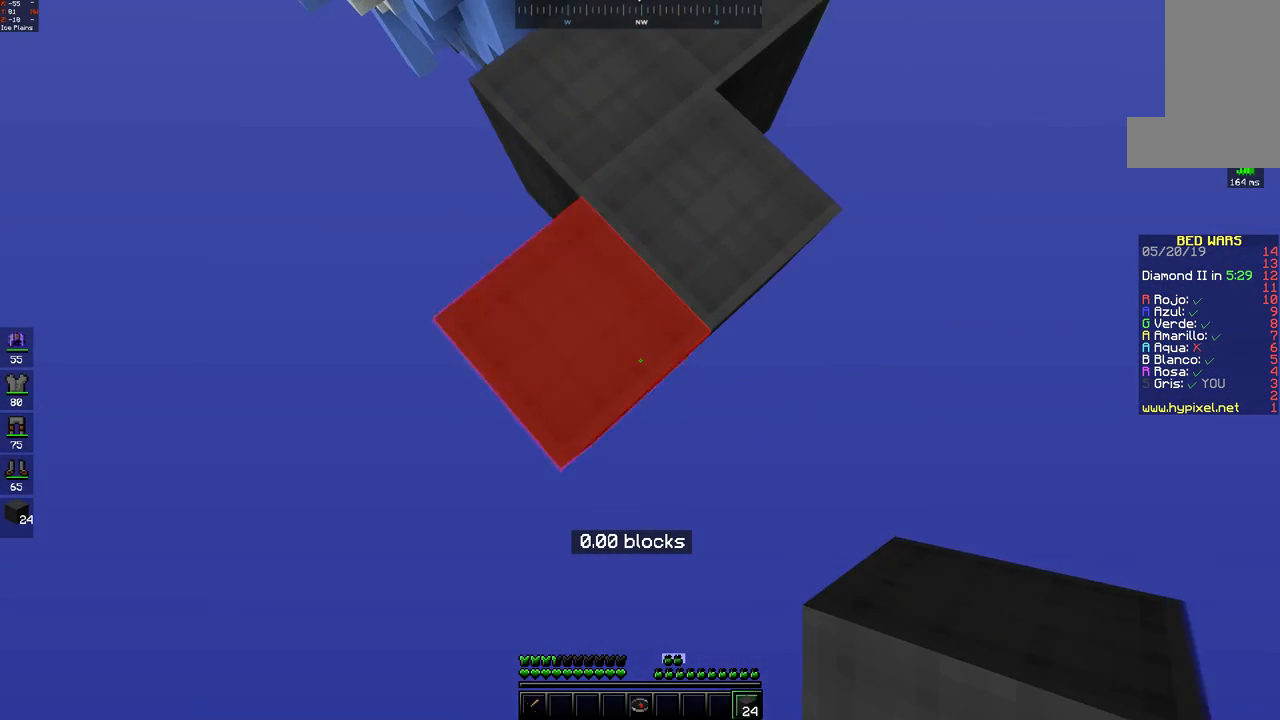
{"keys": ["s"], "mouse": [], "events": [[167, "a", "up"]]}
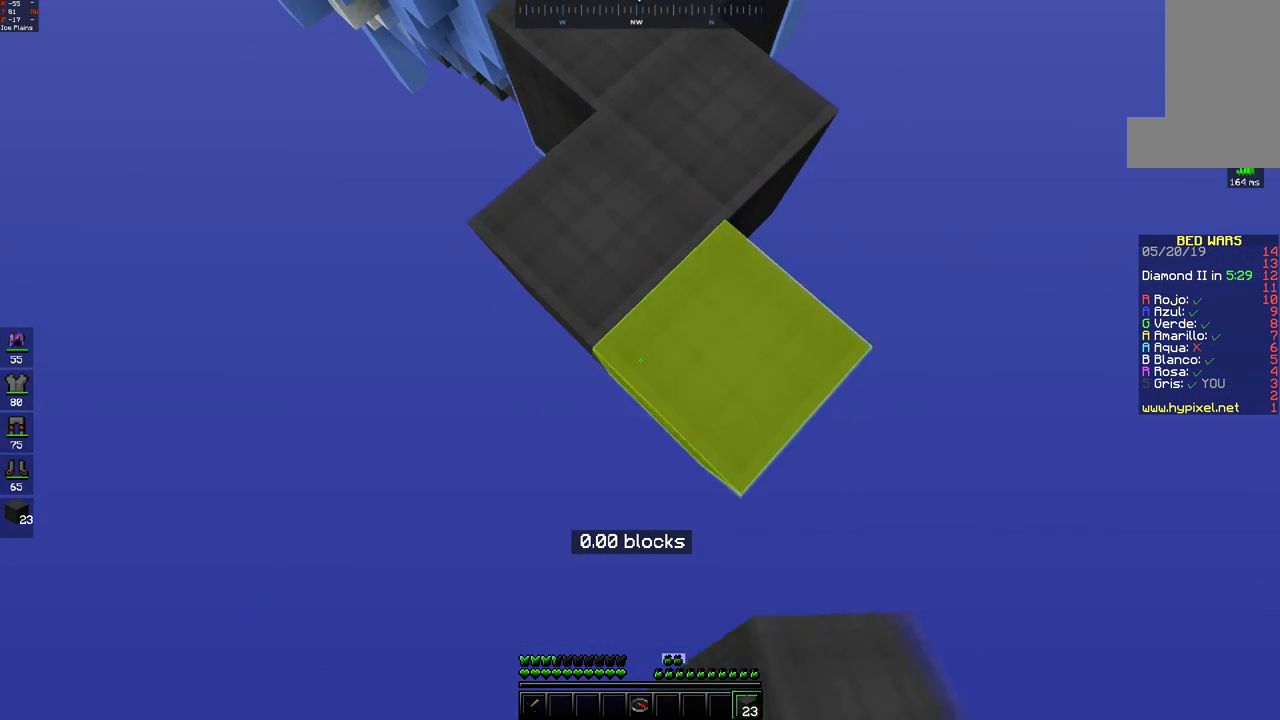
{"keys": ["s"], "mouse": [], "events": []}
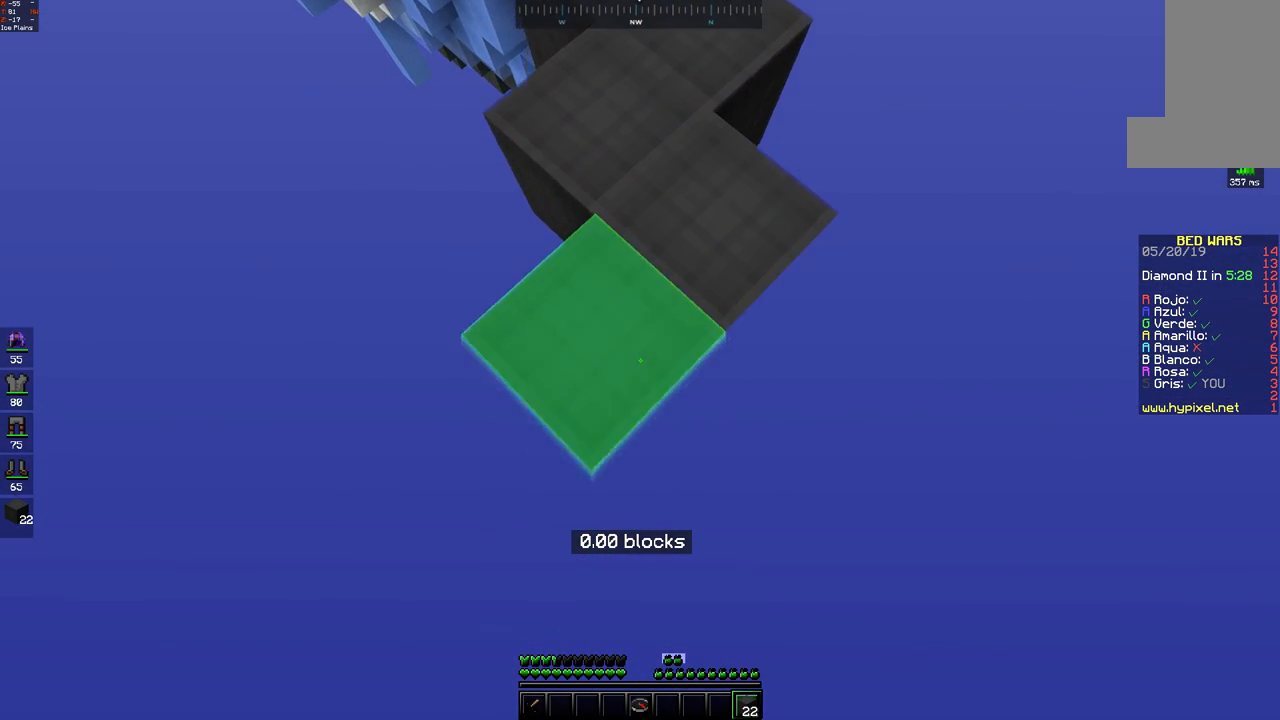
{"keys": ["s"], "mouse": [], "events": [[267, "a", "down"], [417, "a", "up"]]}
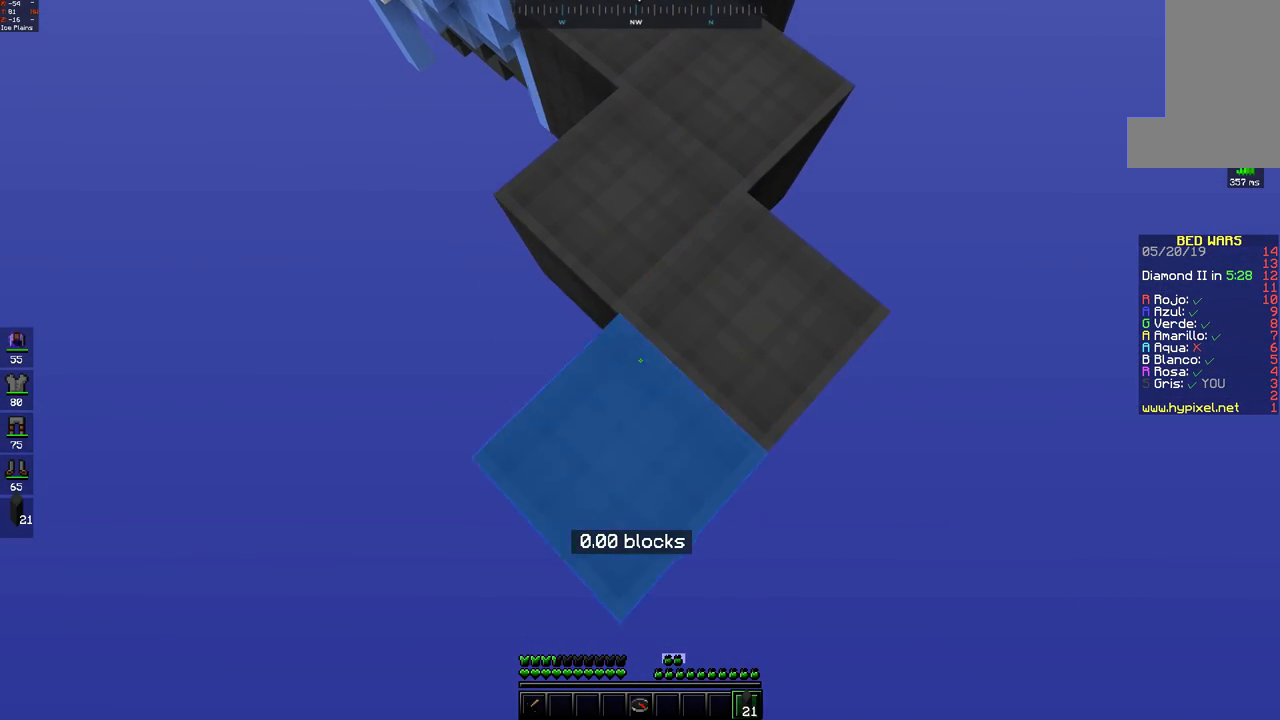
{"keys": ["s"], "mouse": [], "events": []}
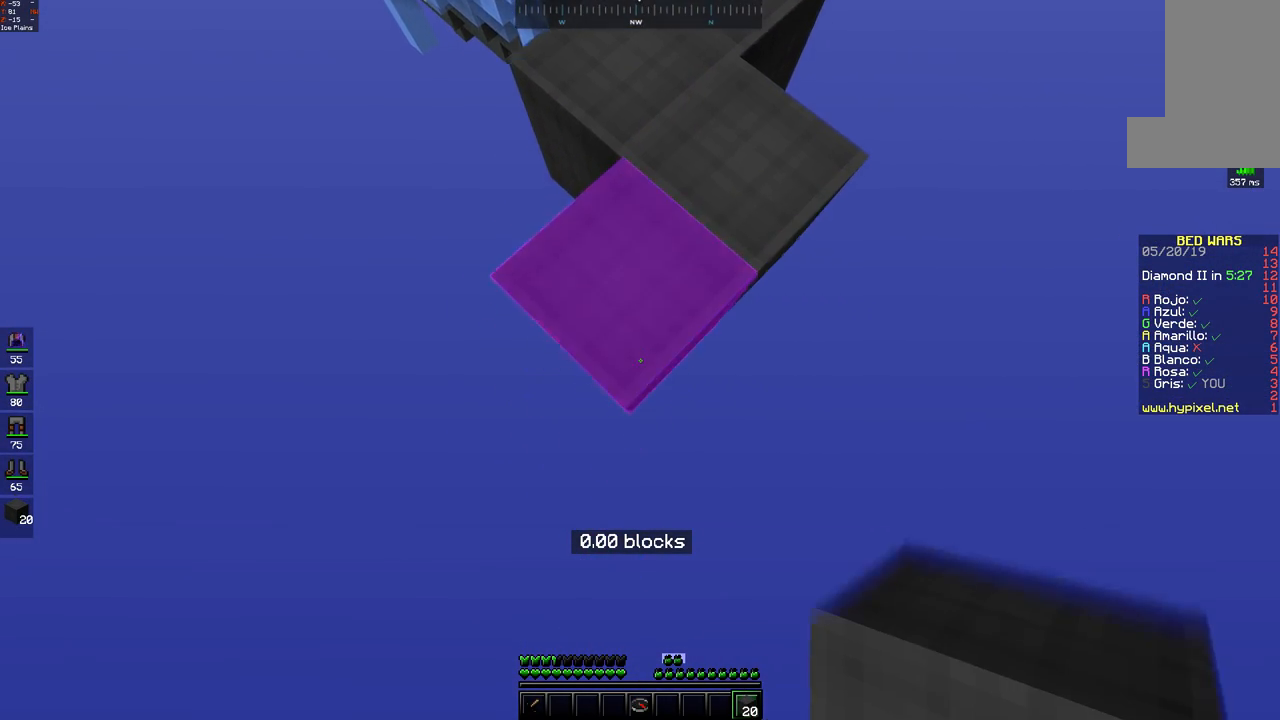
{"keys": ["s"], "mouse": [], "events": []}
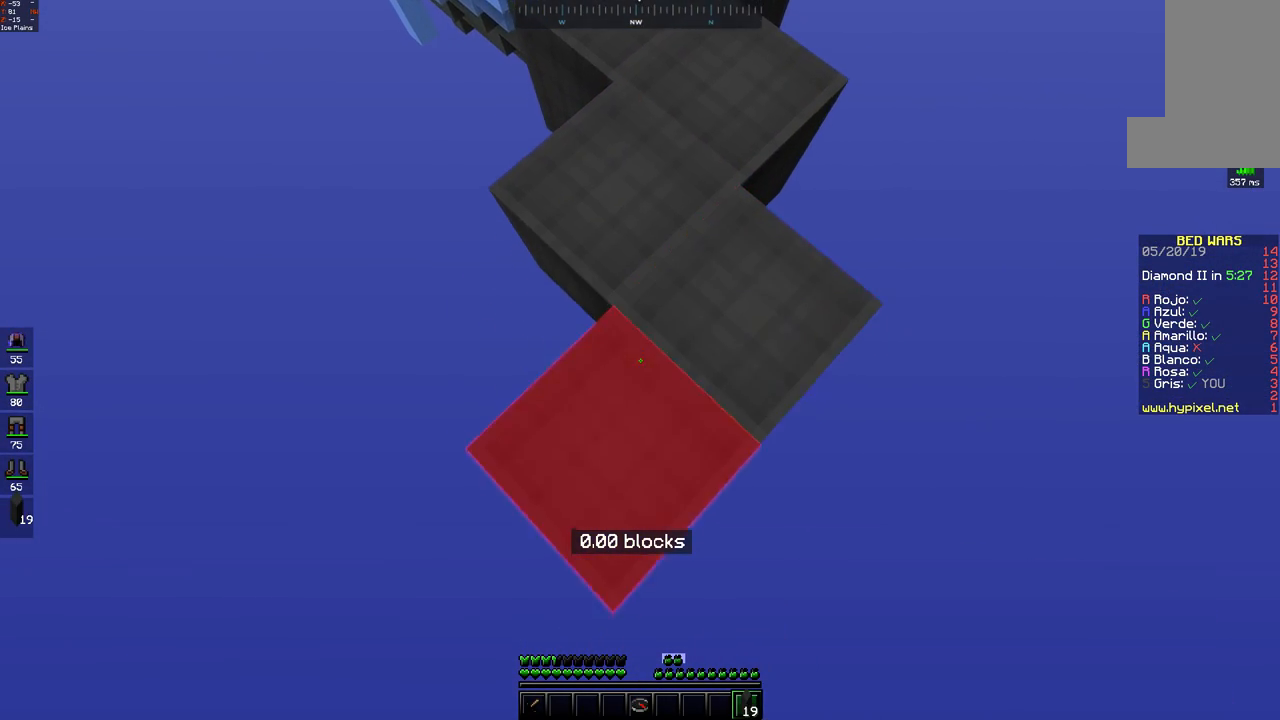
{"keys": ["s"], "mouse": [], "events": []}
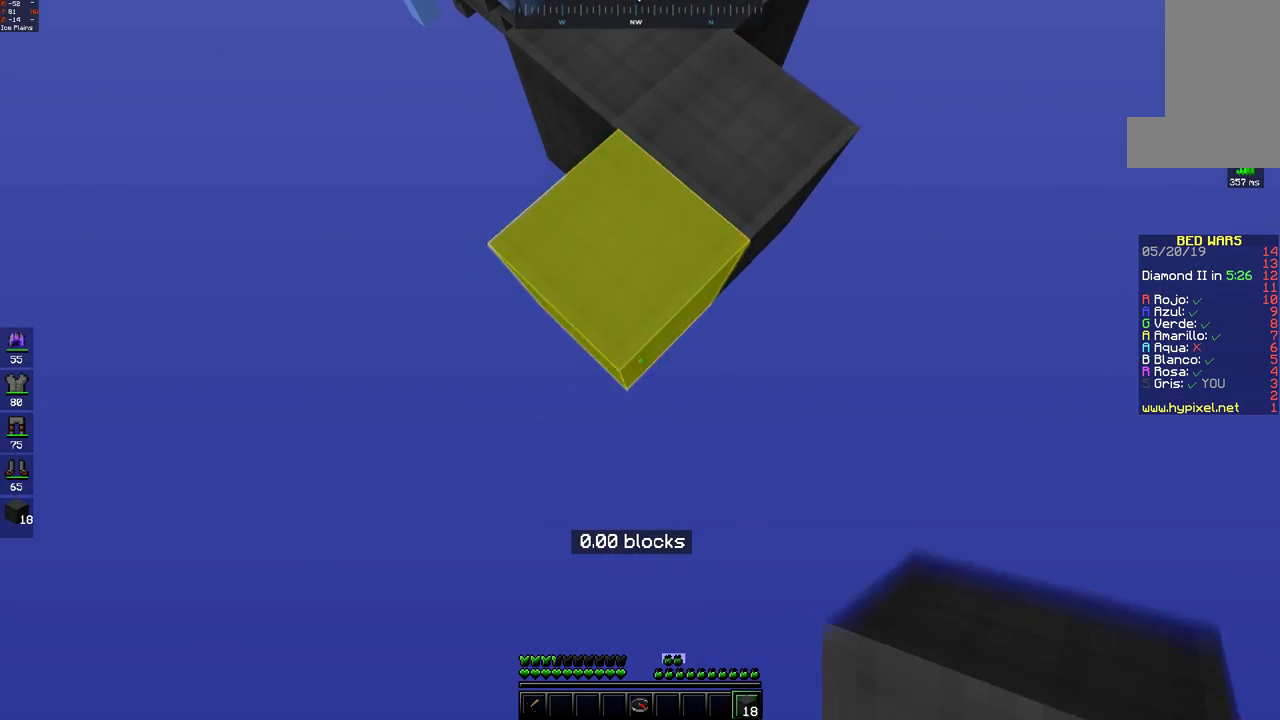
{"keys": ["s"], "mouse": [], "events": []}
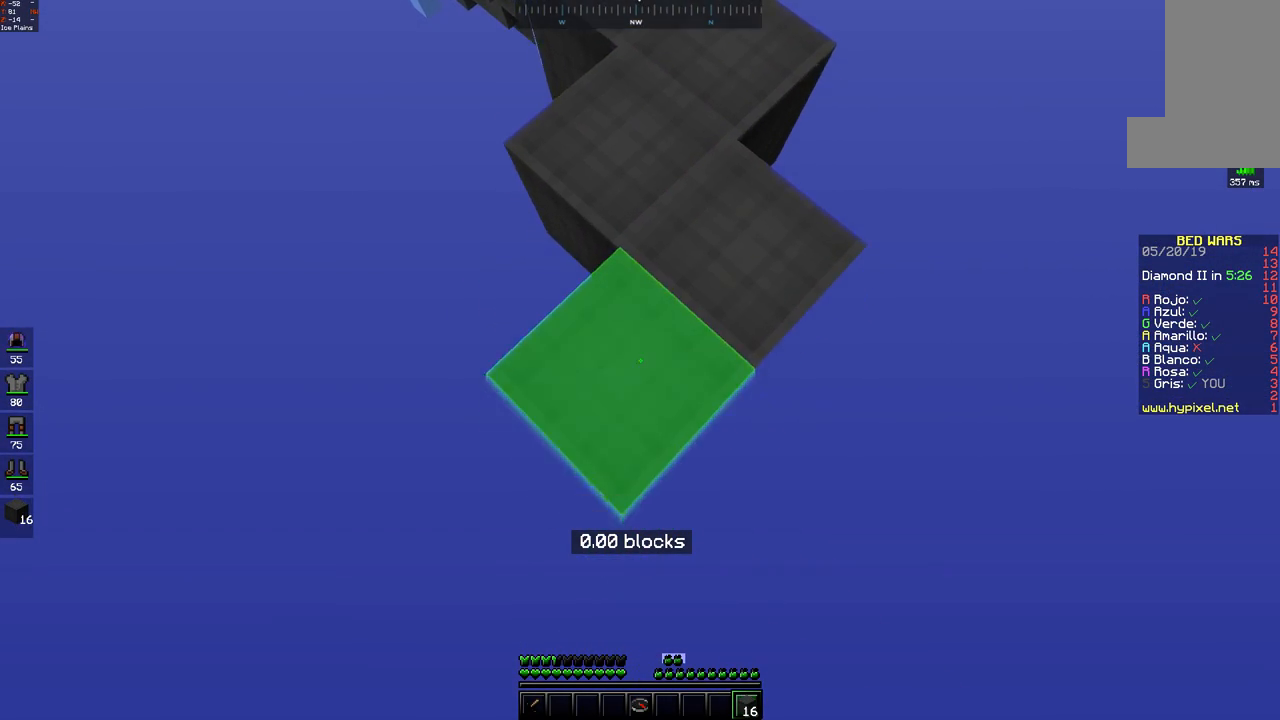
{"keys": ["s"], "mouse": [], "events": []}
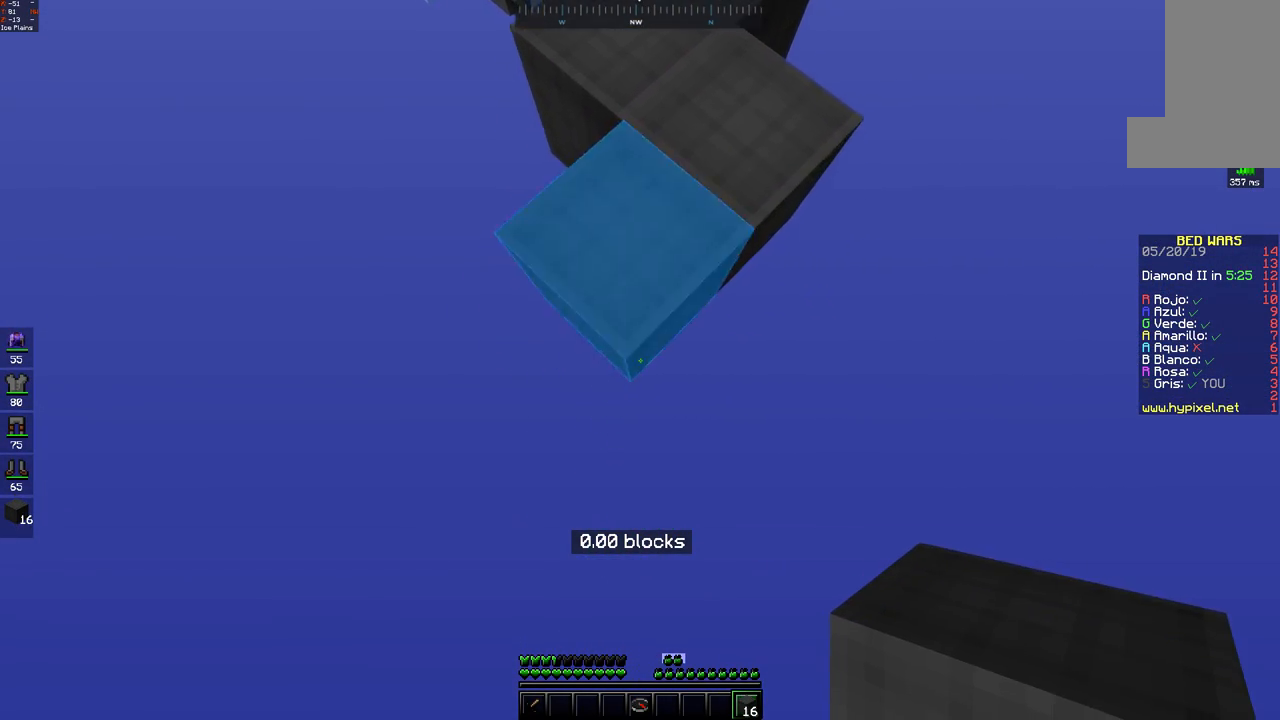
{"keys": ["s"], "mouse": [], "events": []}
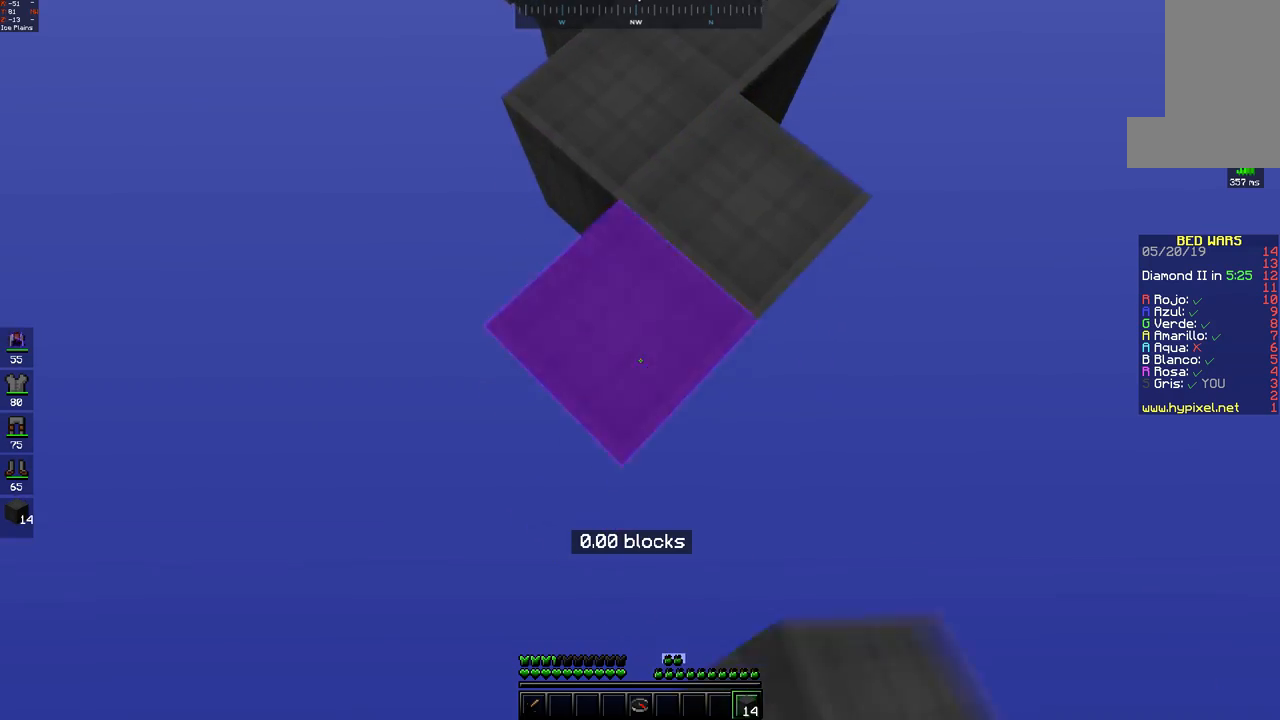
{"keys": ["s"], "mouse": [], "events": []}
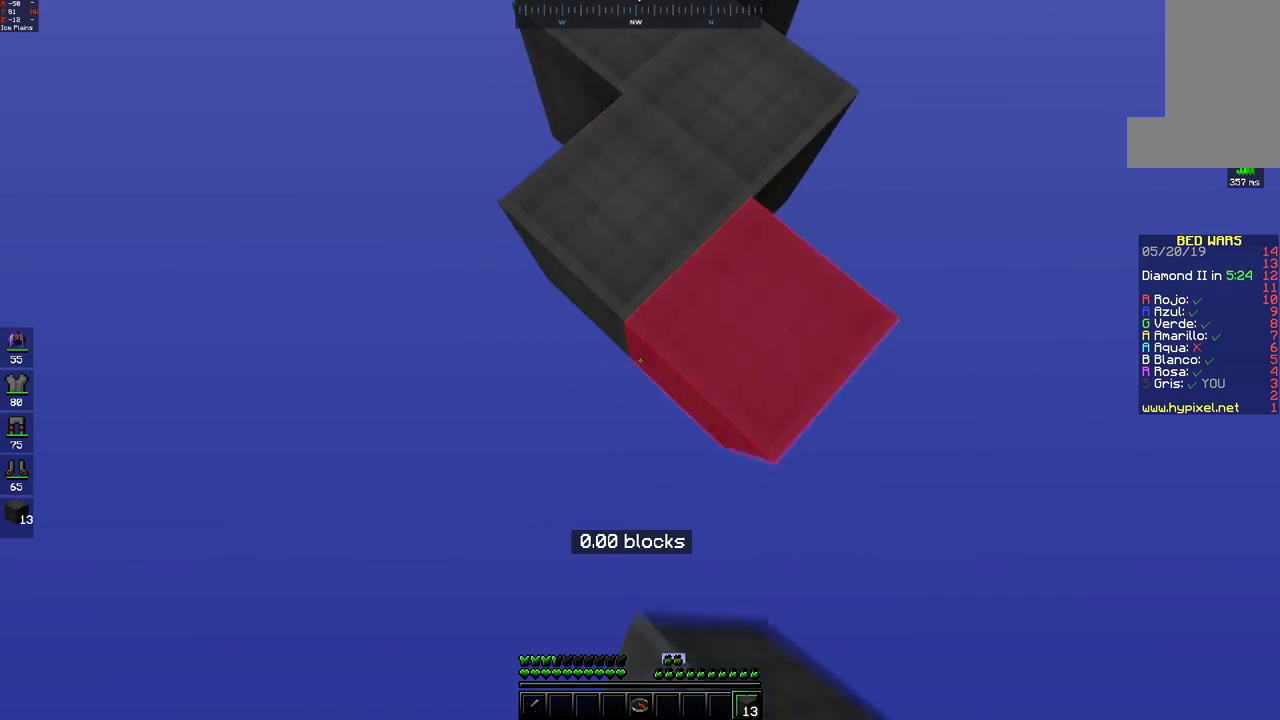
{"keys": ["s"], "mouse": [], "events": []}
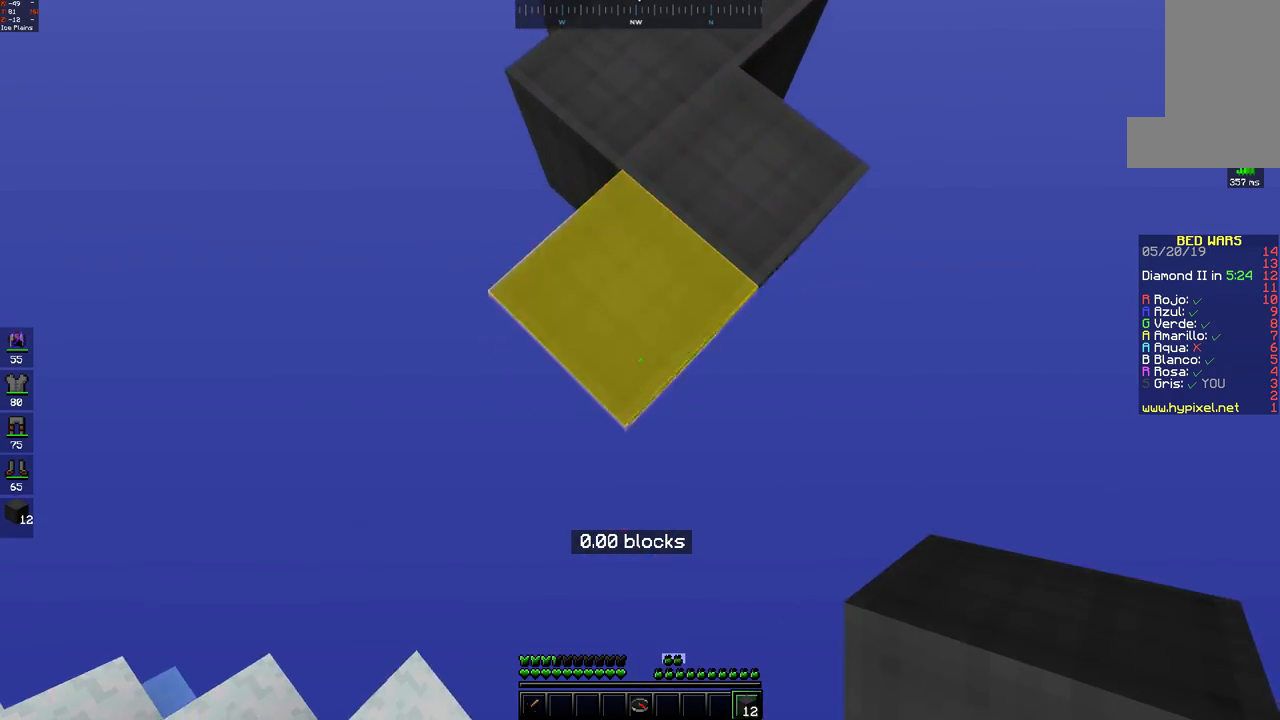
{"keys": ["s"], "mouse": [], "events": []}
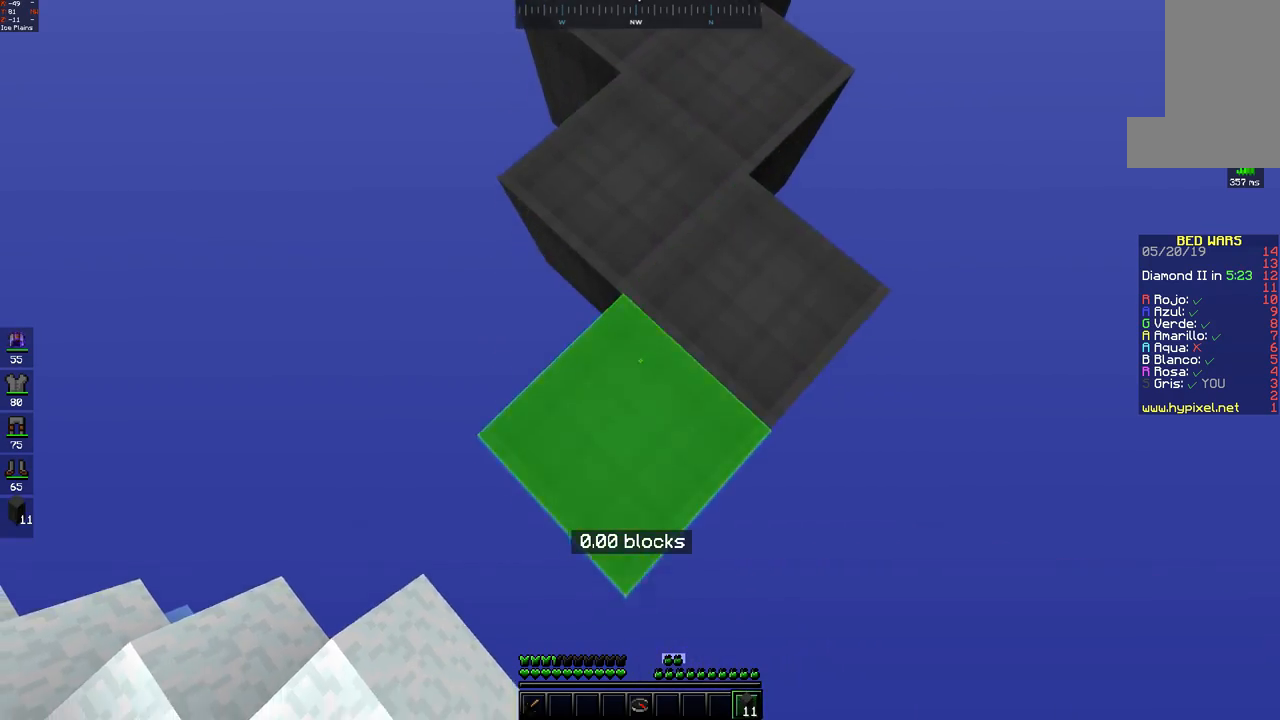
{"keys": ["s"], "mouse": [], "events": [[17, "a", "down"], [450, "a", "up"]]}
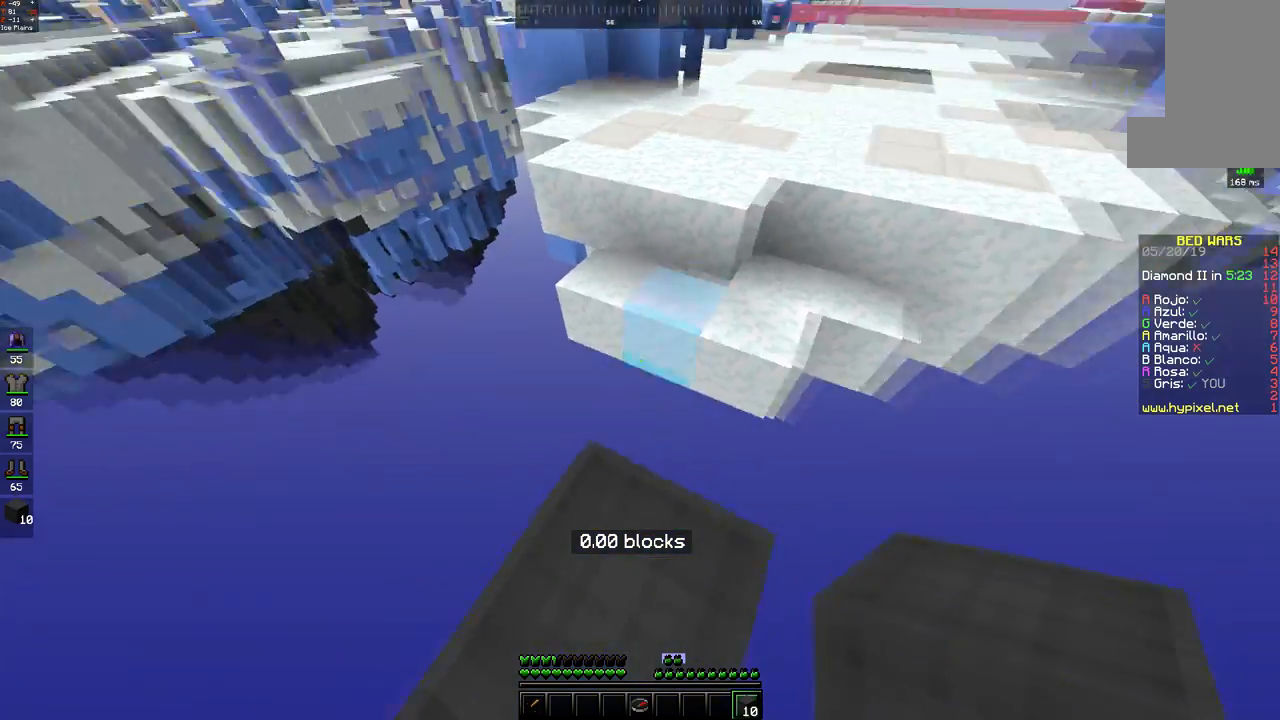
{"keys": ["space", "w"], "mouse": [], "events": [[33, "s", "up"], [117, "w", "down"], [167, "mouse_left", "down"], [233, "mouse_left", "up"], [267, "space", "down"]]}
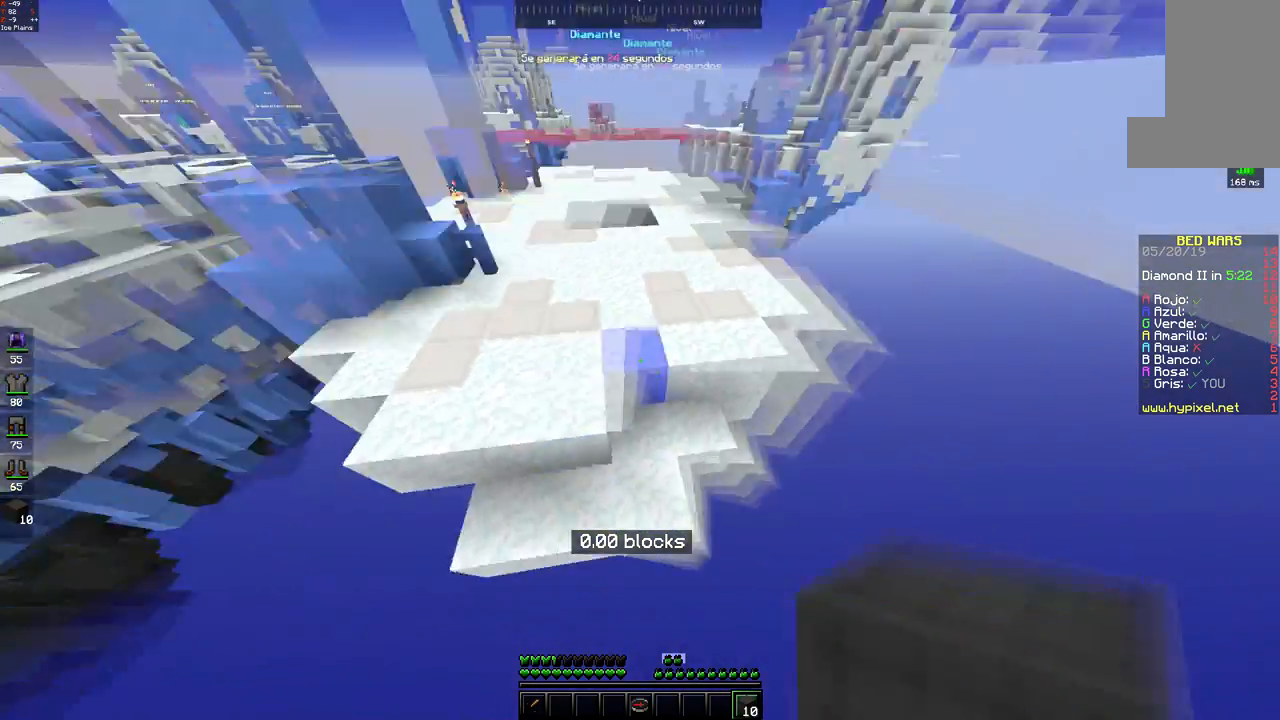
{"keys": ["s"], "mouse": [], "events": [[50, "space", "up"], [117, "w", "up"], [367, "s", "down"]]}
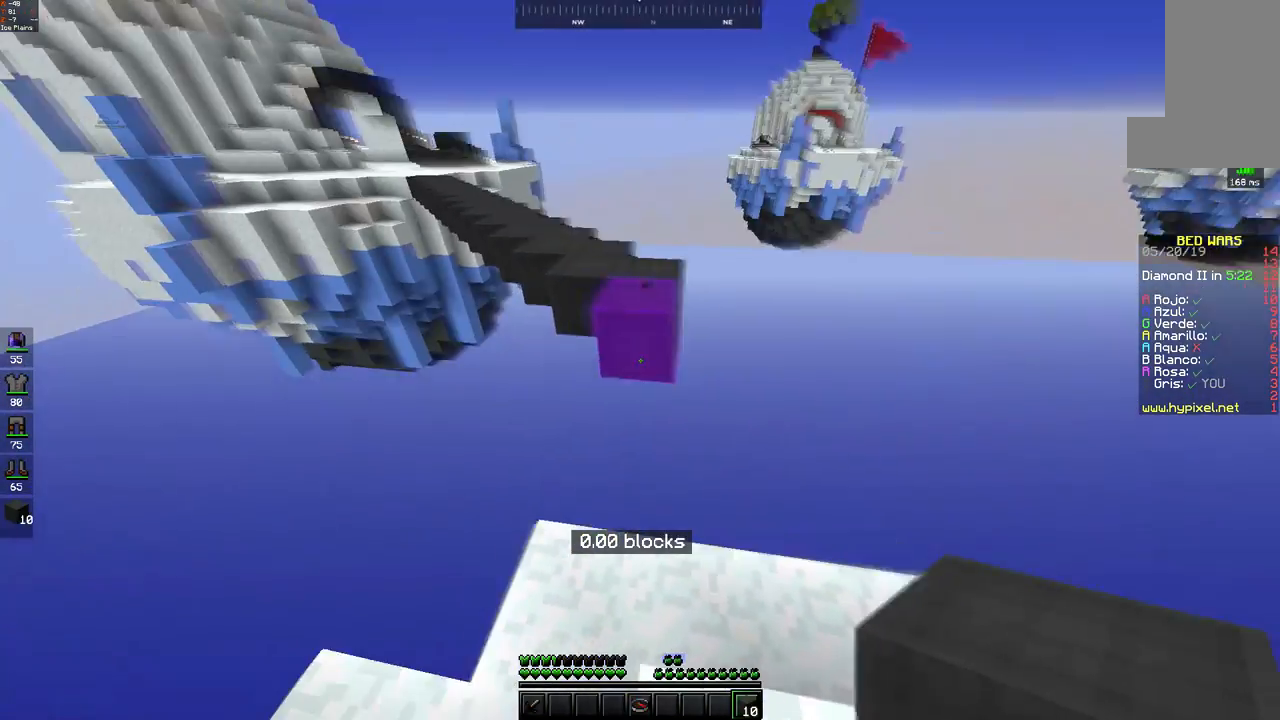
{"keys": ["a", "s"], "mouse": [], "events": [[67, "a", "down"], [117, "mouse_right", "down"], [183, "mouse_right", "up"], [417, "mouse_right", "down"], [483, "mouse_right", "up"]]}
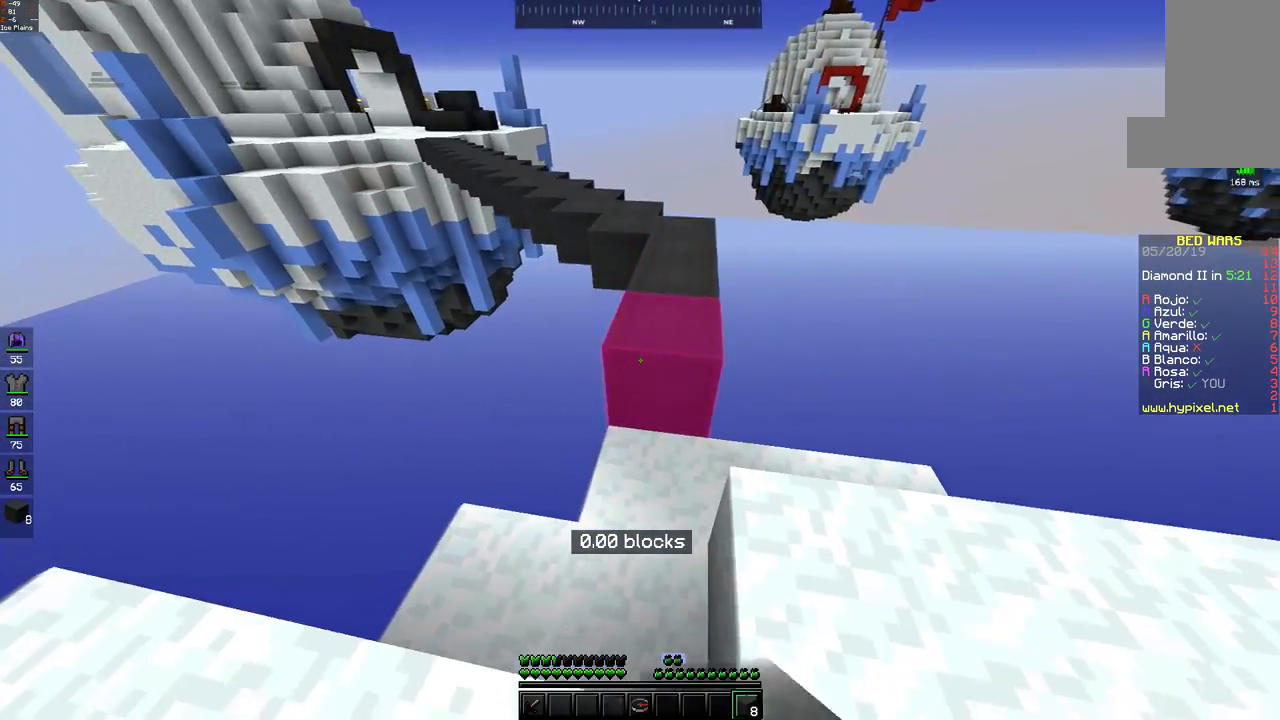
{"keys": [], "mouse": [], "events": [[167, "mouse_right", "down"], [217, "mouse_right", "up"], [300, "a", "up"], [383, "s", "up"]]}
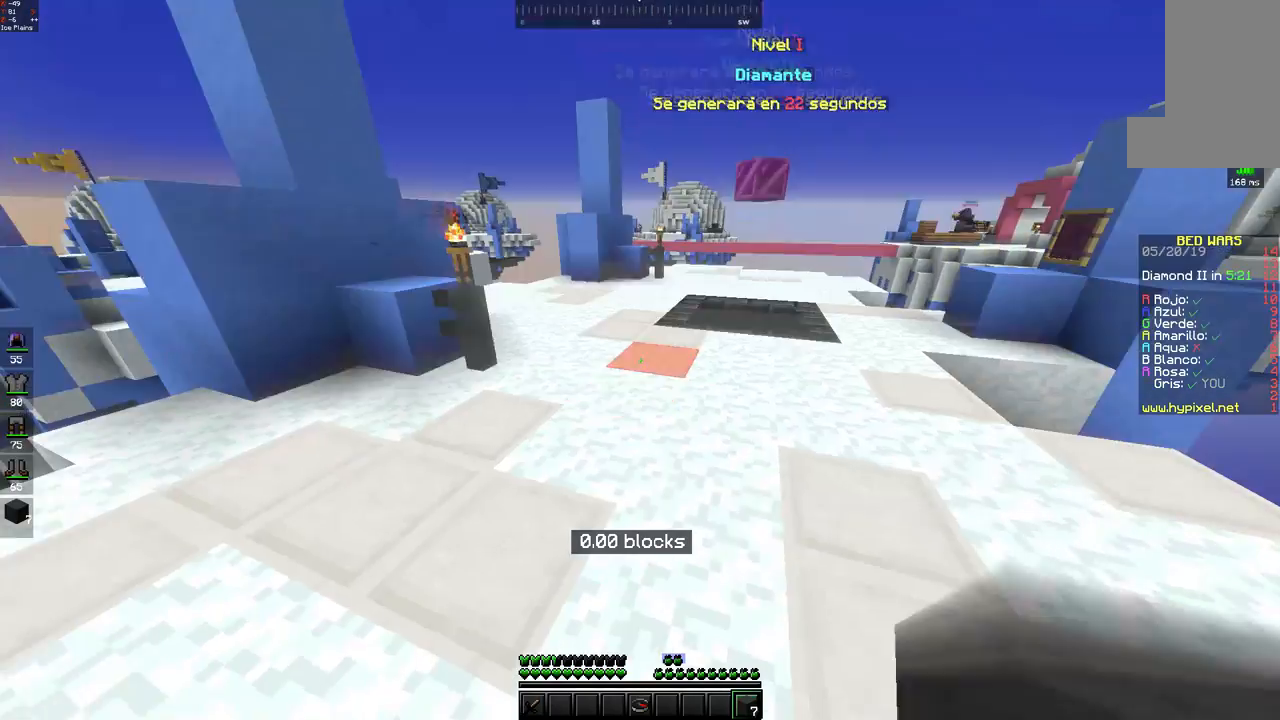
{"keys": ["space", "w"], "mouse": [], "events": [[117, "w", "down"], [267, "space", "down"], [317, "mouse_left", "down"], [383, "mouse_left", "up"]]}
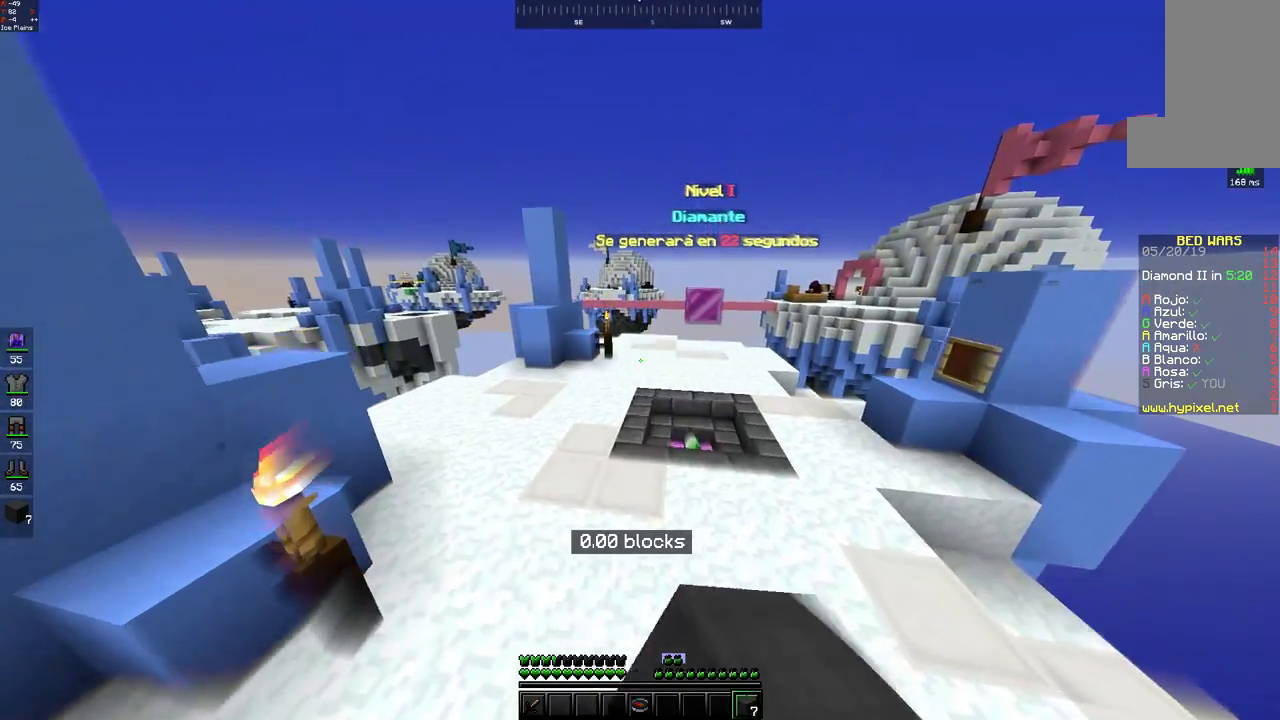
{"keys": ["w"], "mouse": [], "events": [[33, "space", "up"]]}
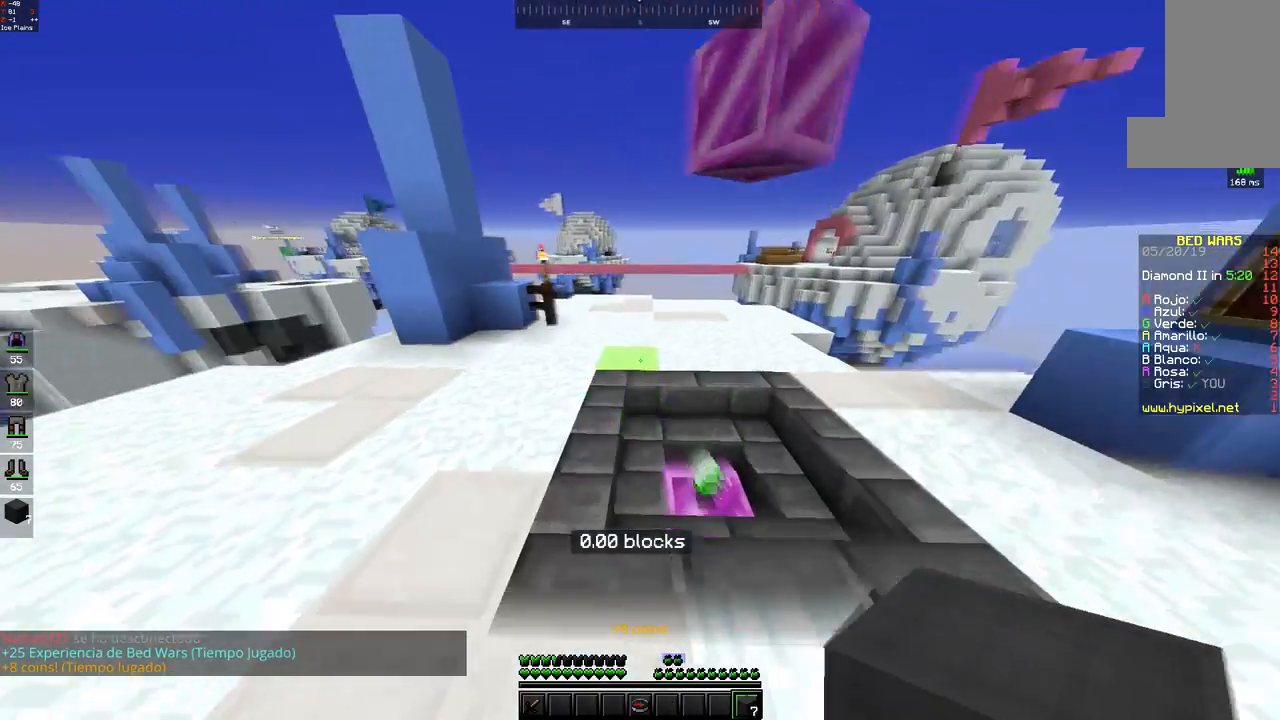
{"keys": ["a", "w"], "mouse": [], "events": [[117, "space", "down"], [167, "mouse_left", "down"], [217, "a", "down"], [217, "mouse_left", "up"], [383, "space", "up"]]}